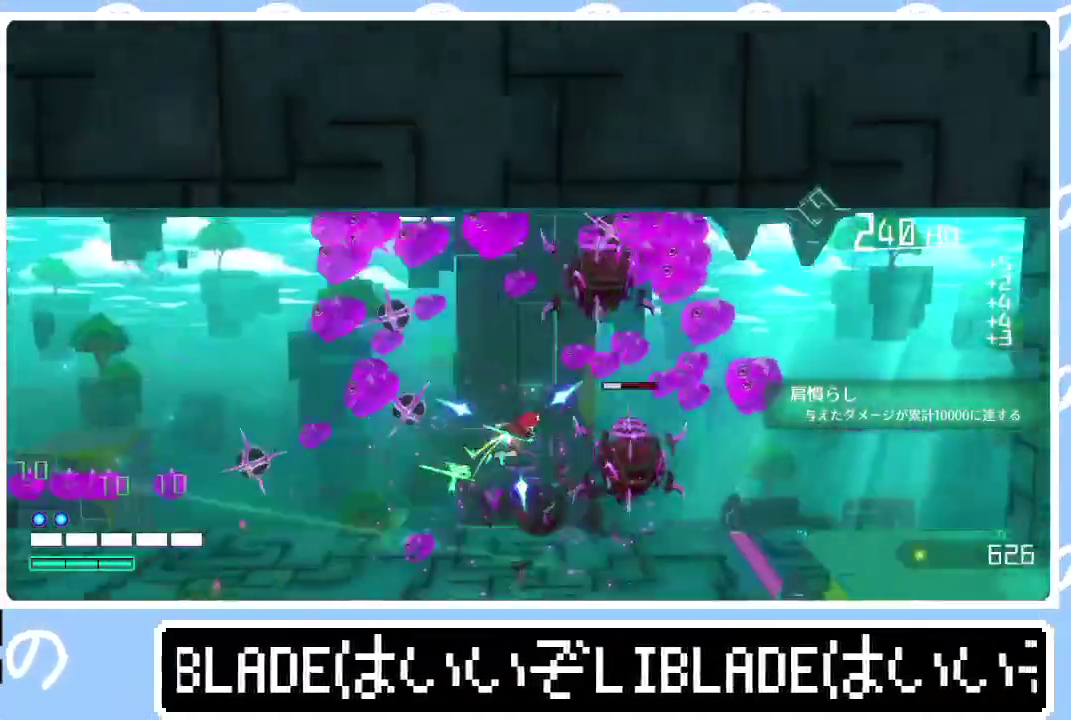
Gameplay with a controller (PlayStation layout); each line is a JSON object with the inputs held at the frame after it. "events" lists button and stick changes between this image and that frame as [ms after this image, input, new state], when the widget could be followed in between.
{"buttons": [], "left_stick": "right", "right_stick": "center", "events": [[50, "L1", "up"], [117, "L1", "down"], [233, "L1", "up"], [283, "L1", "down"], [417, "L1", "up"]]}
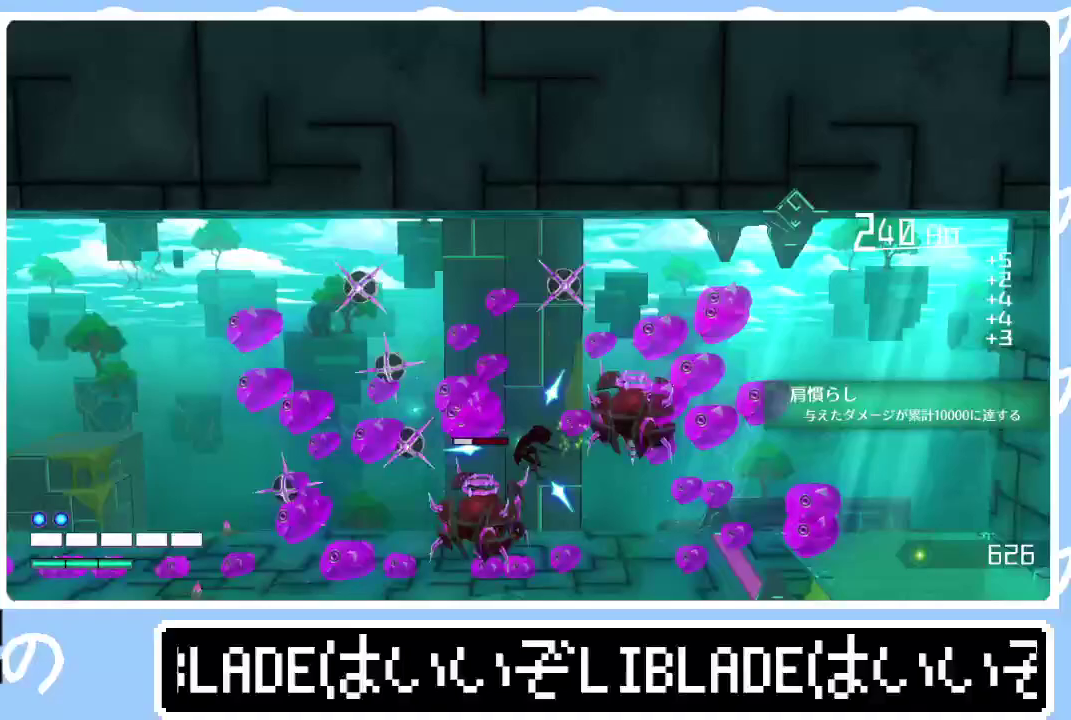
{"buttons": [], "left_stick": "right", "right_stick": "center", "events": [[267, "L1", "down"], [350, "L1", "up"], [417, "L1", "down"], [500, "L1", "up"]]}
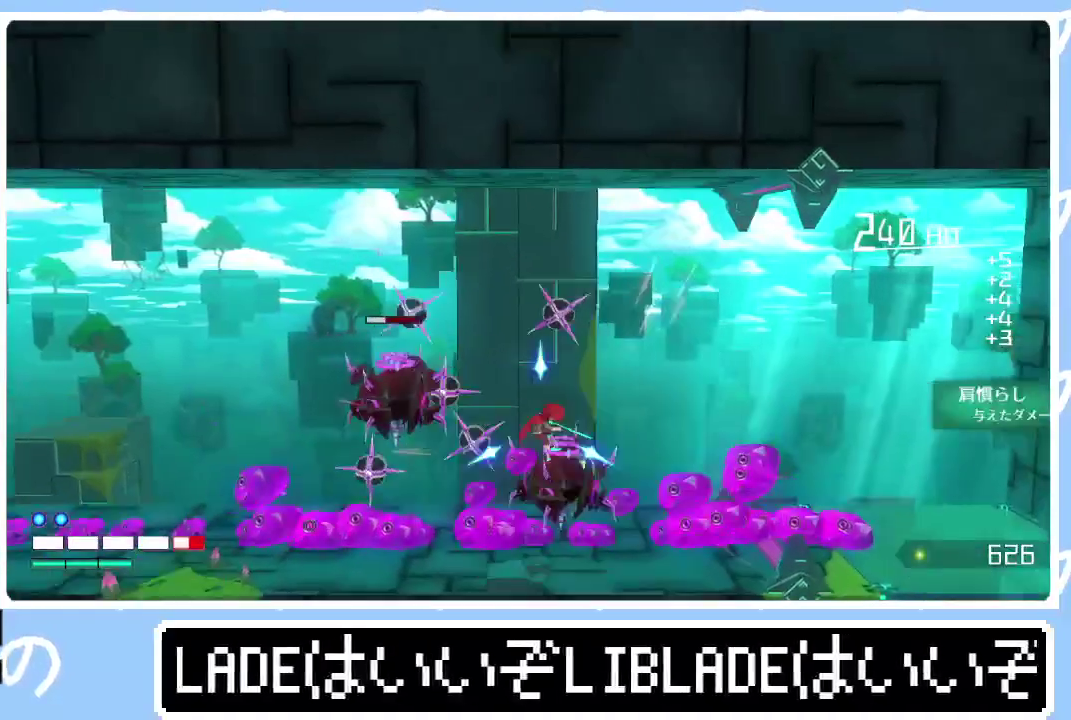
{"buttons": [], "left_stick": "right", "right_stick": "center", "events": [[50, "L1", "down"], [167, "L1", "up"]]}
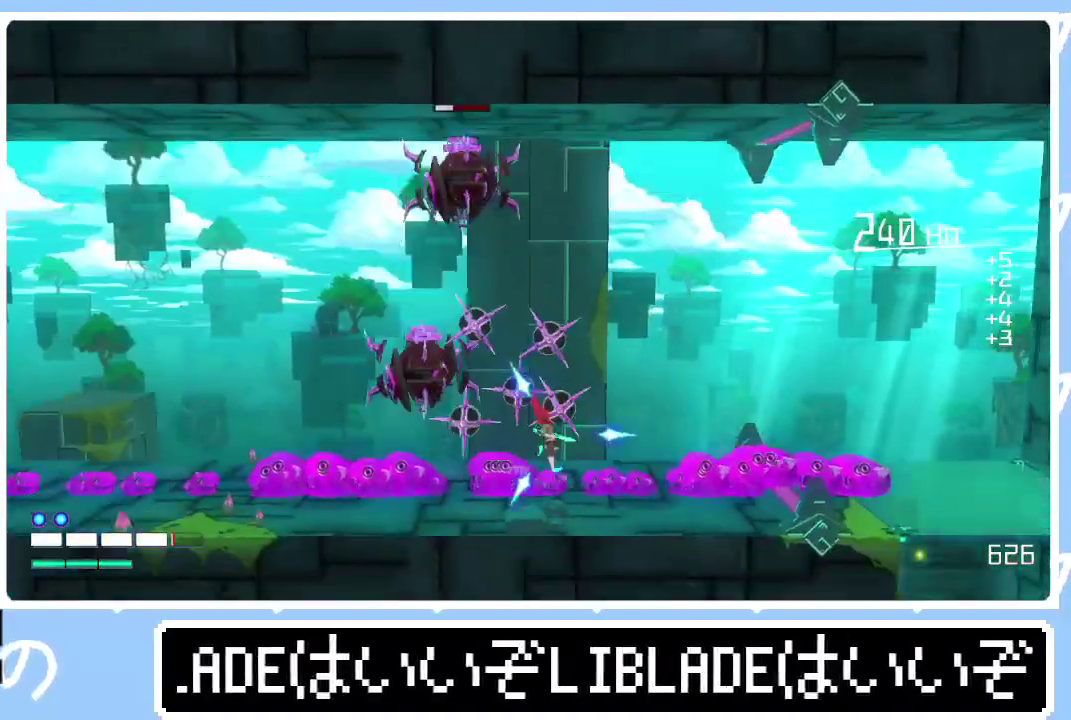
{"buttons": [], "left_stick": "right", "right_stick": "center", "events": [[67, "L1", "down"], [183, "L1", "up"], [250, "L1", "down"], [300, "L1", "up"], [367, "L1", "down"], [467, "L1", "up"]]}
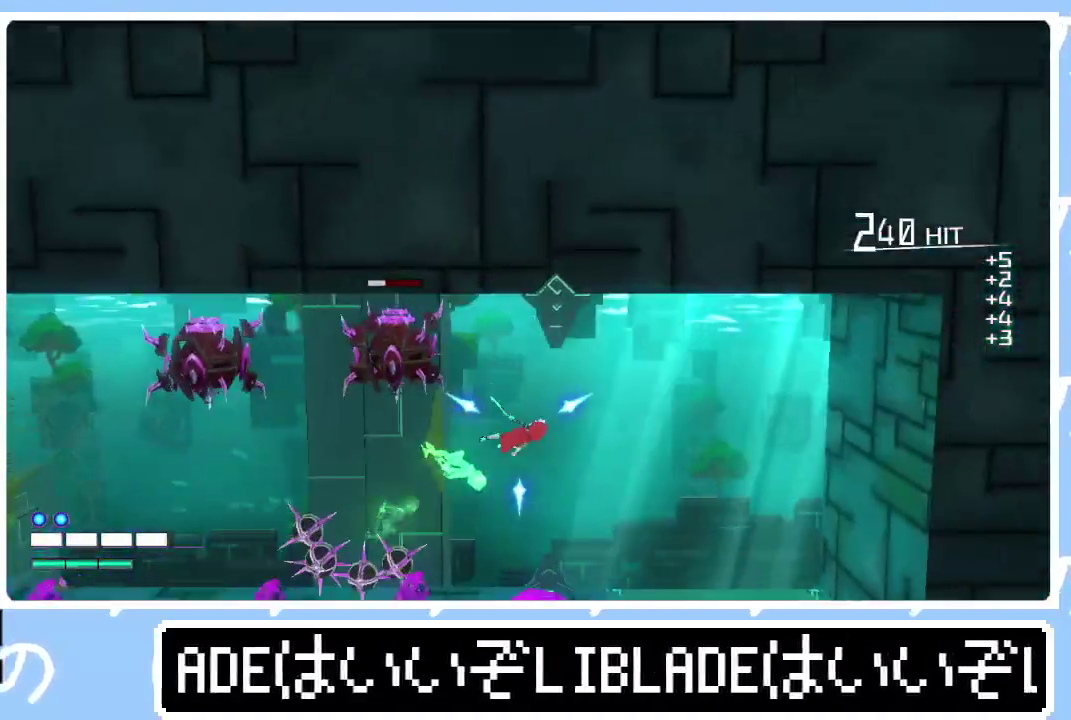
{"buttons": [], "left_stick": "down-right", "right_stick": "center", "events": [[233, "left_stick", "down-right"]]}
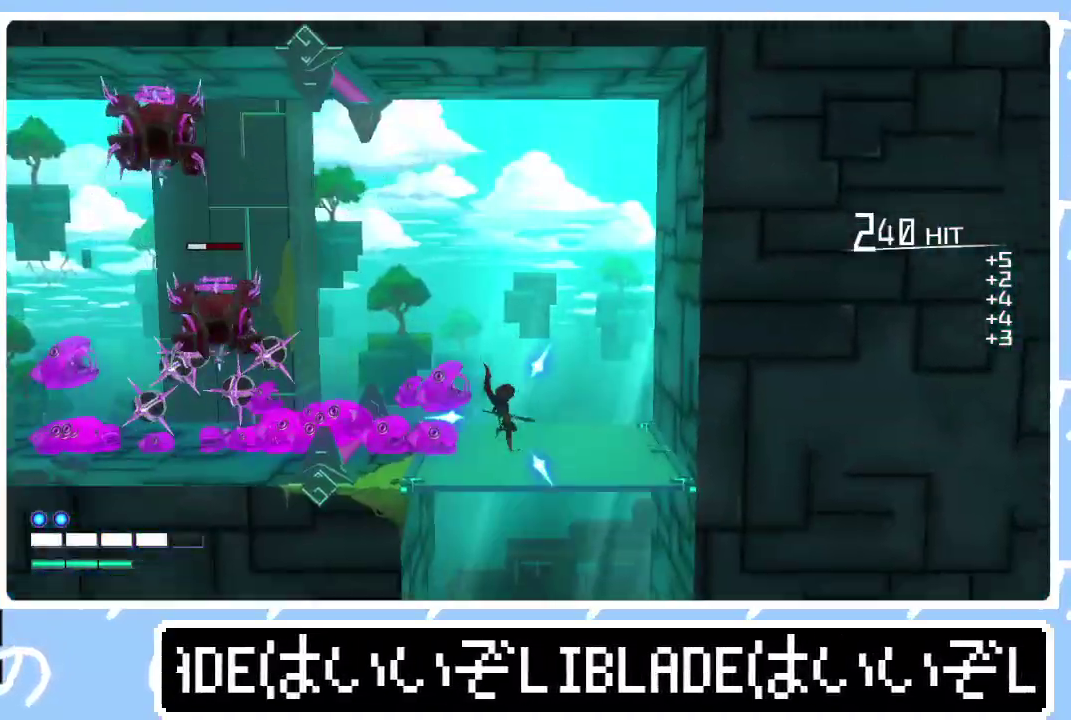
{"buttons": [], "left_stick": "down-right", "right_stick": "center"}
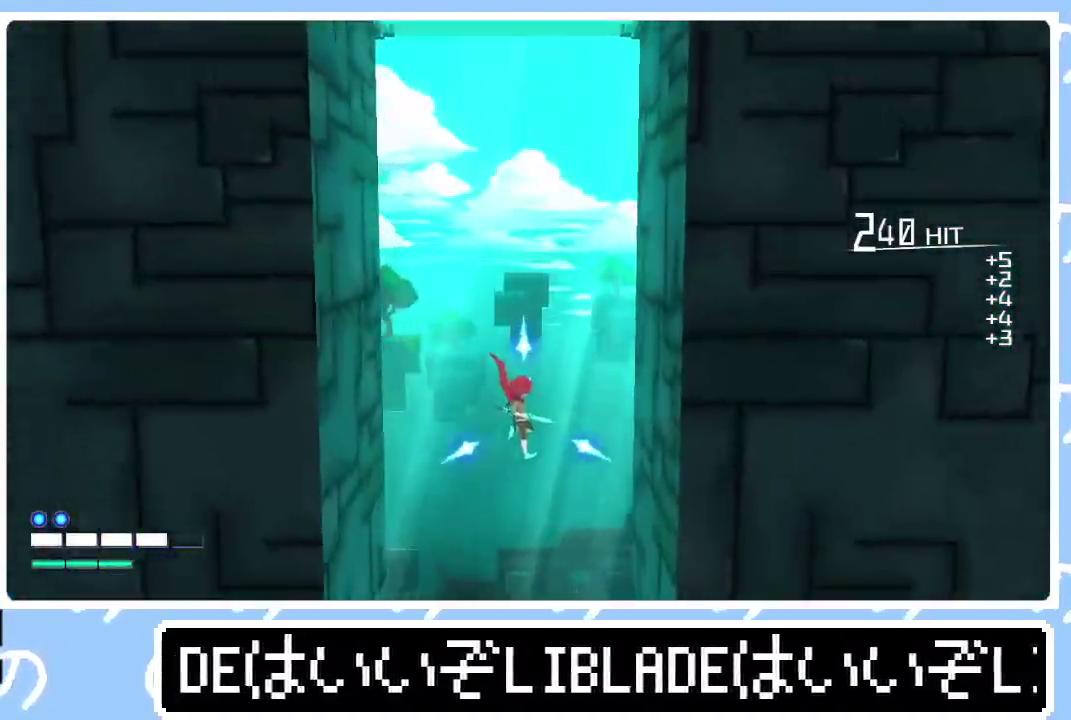
{"buttons": [], "left_stick": "down-right", "right_stick": "center"}
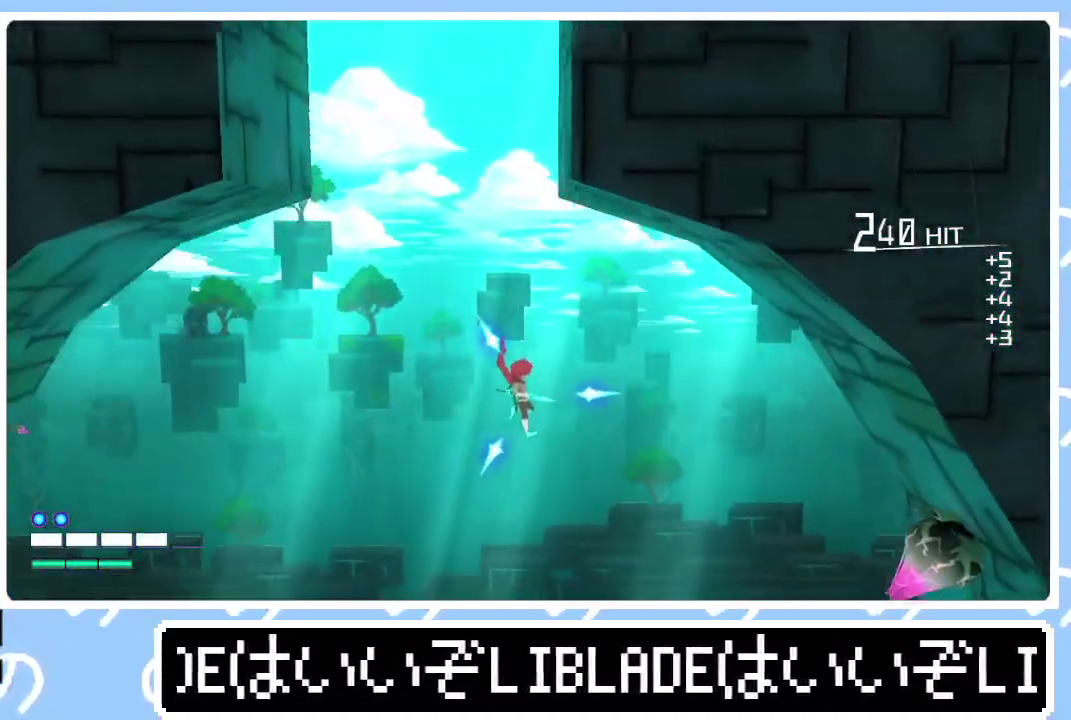
{"buttons": [], "left_stick": "center", "right_stick": "center", "events": [[183, "left_stick", "center"]]}
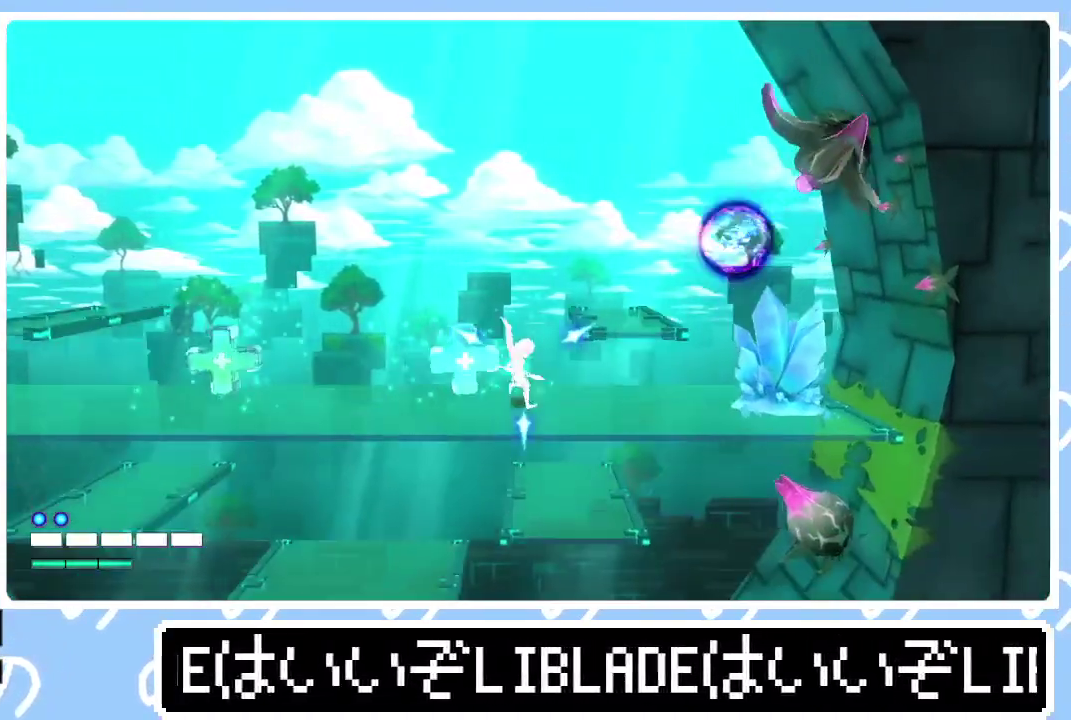
{"buttons": [], "left_stick": "right", "right_stick": "center", "events": [[150, "right_stick", "up-right"], [283, "right_stick", "center"], [383, "left_stick", "right"]]}
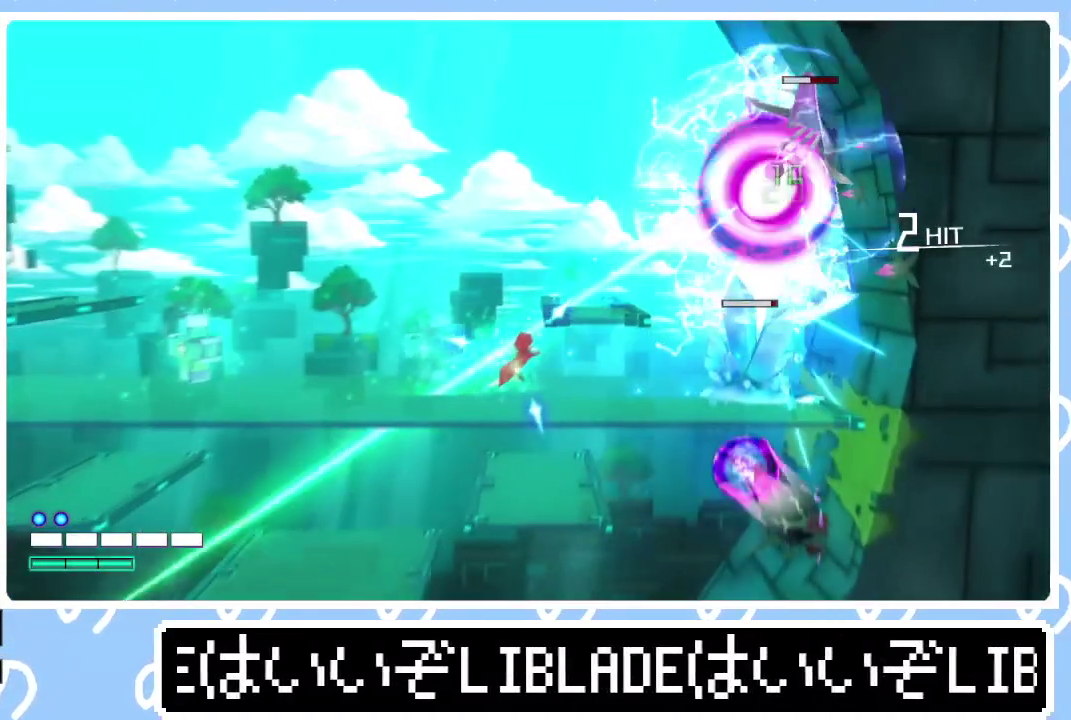
{"buttons": [], "left_stick": "left", "right_stick": "center", "events": [[200, "right_stick", "down-right"], [250, "left_stick", "center"], [367, "right_stick", "center"], [400, "left_stick", "left"]]}
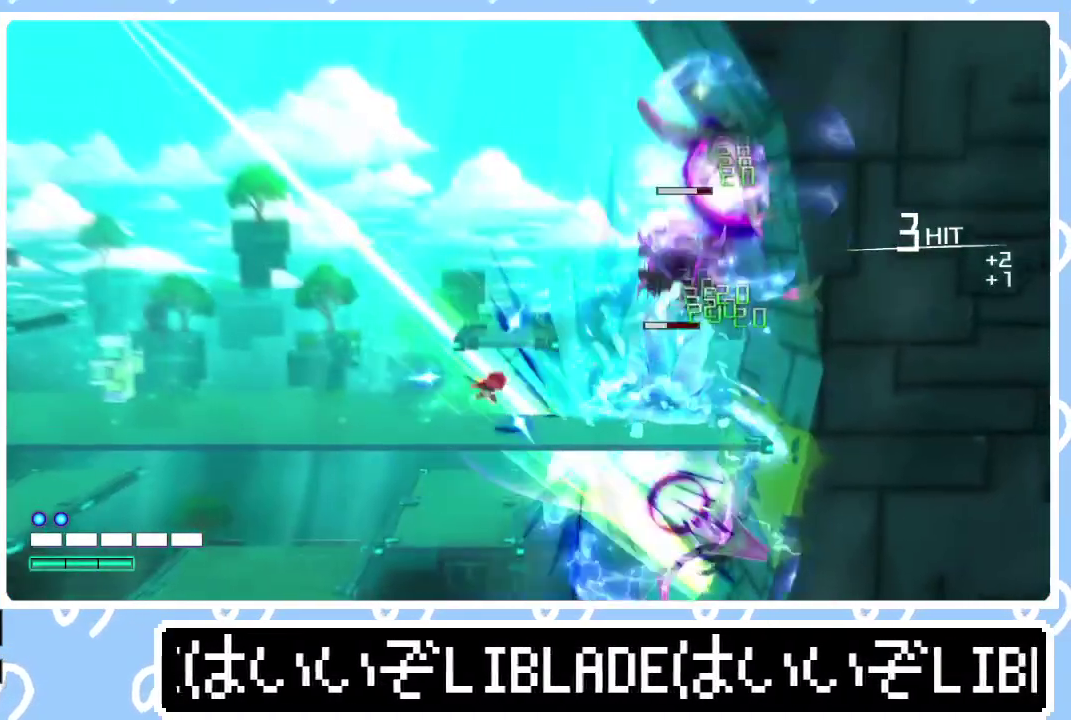
{"buttons": [], "left_stick": "left", "right_stick": "center", "events": []}
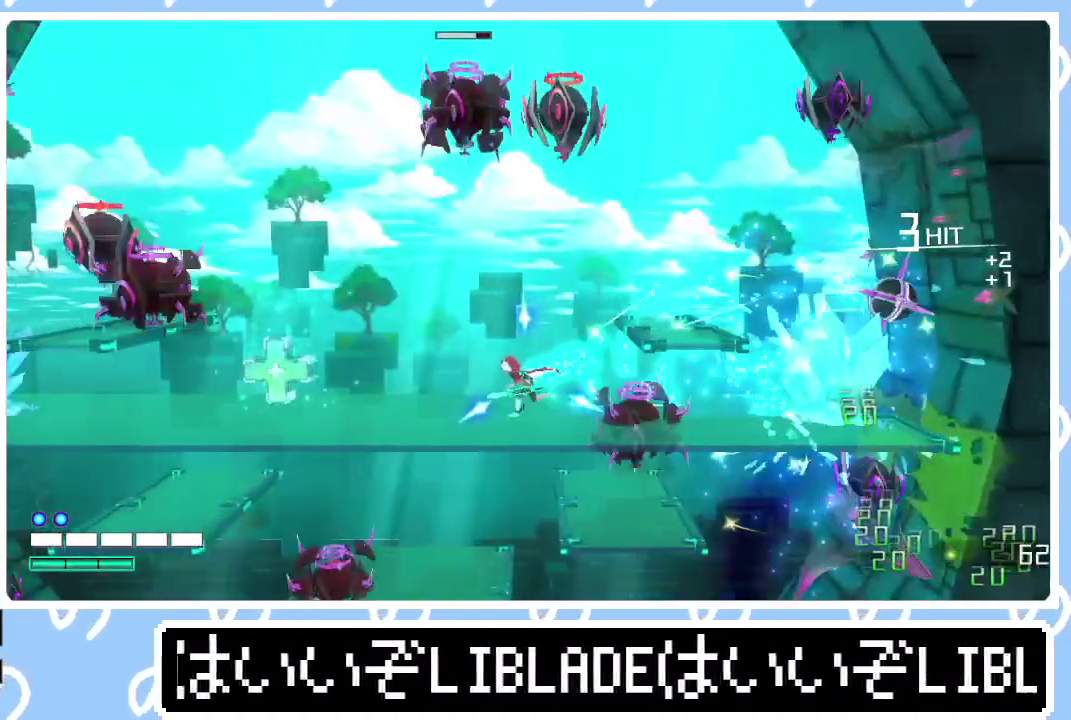
{"buttons": [], "left_stick": "left", "right_stick": "up-left", "events": [[467, "right_stick", "up-left"]]}
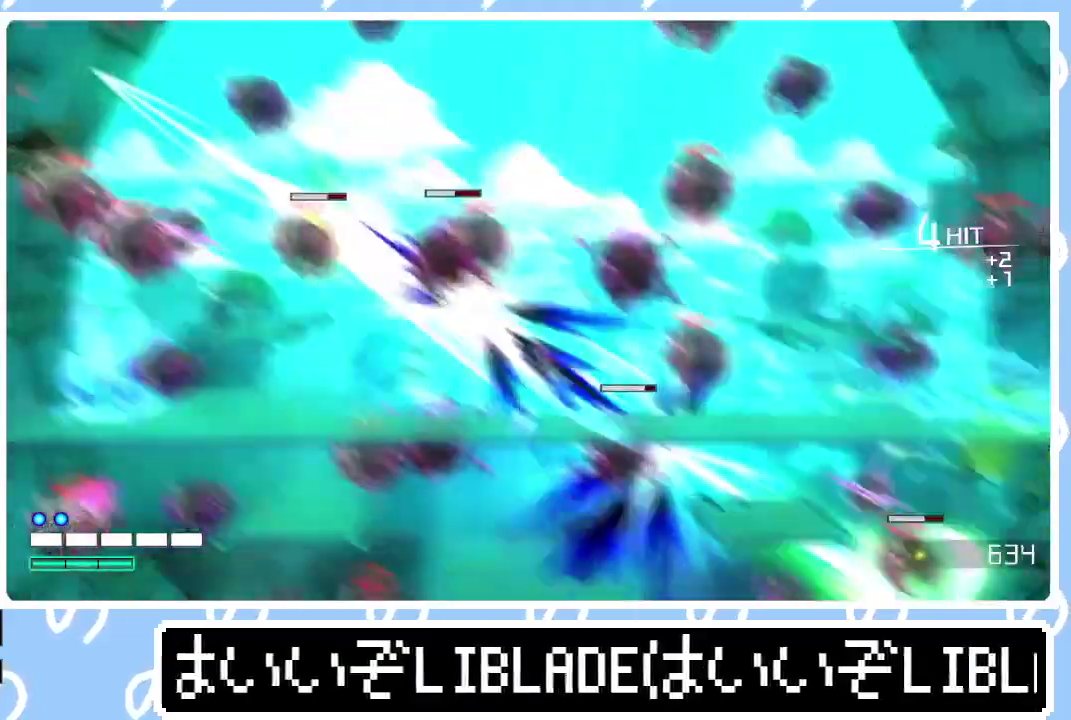
{"buttons": [], "left_stick": "center", "right_stick": "up-left", "events": [[67, "right_stick", "left"], [117, "right_stick", "center"], [217, "right_stick", "left"], [400, "right_stick", "center"], [450, "left_stick", "center"], [500, "right_stick", "up-left"]]}
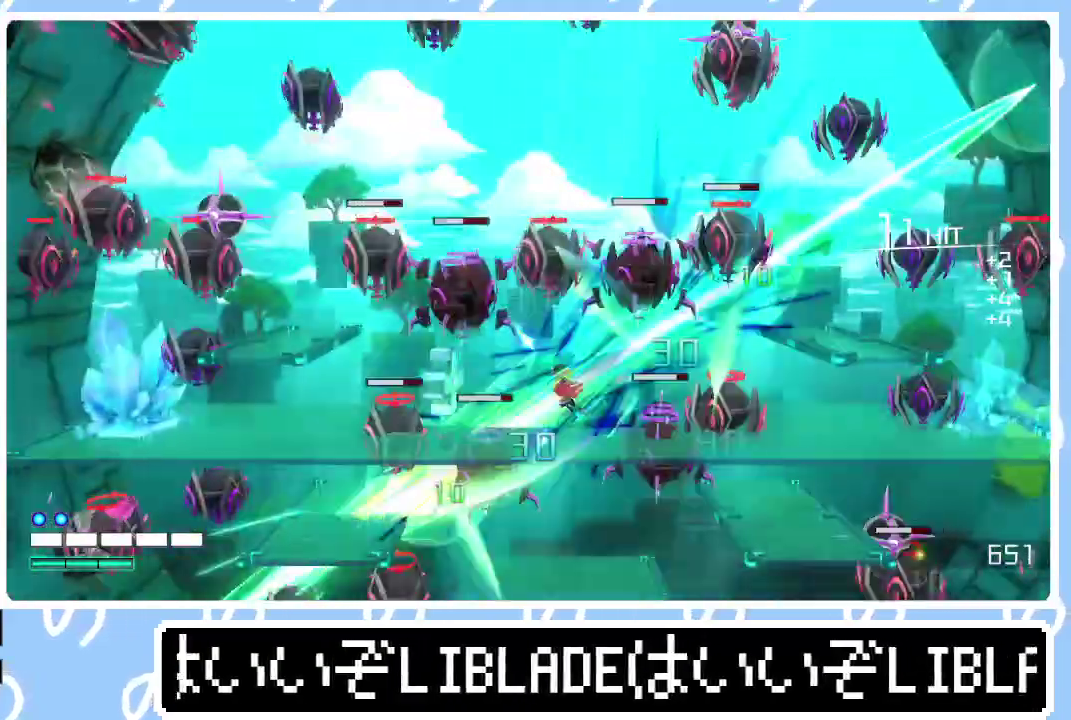
{"buttons": [], "left_stick": "center", "right_stick": "left"}
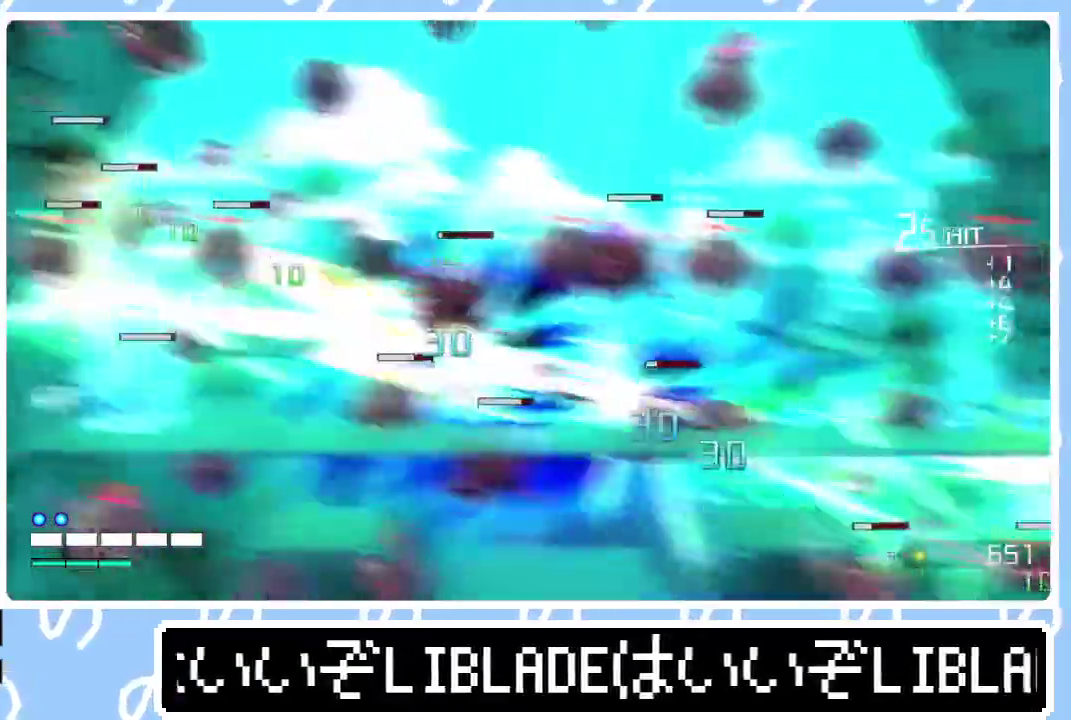
{"buttons": [], "left_stick": "center", "right_stick": "center", "events": [[283, "right_stick", "center"], [350, "right_stick", "left"], [500, "right_stick", "center"]]}
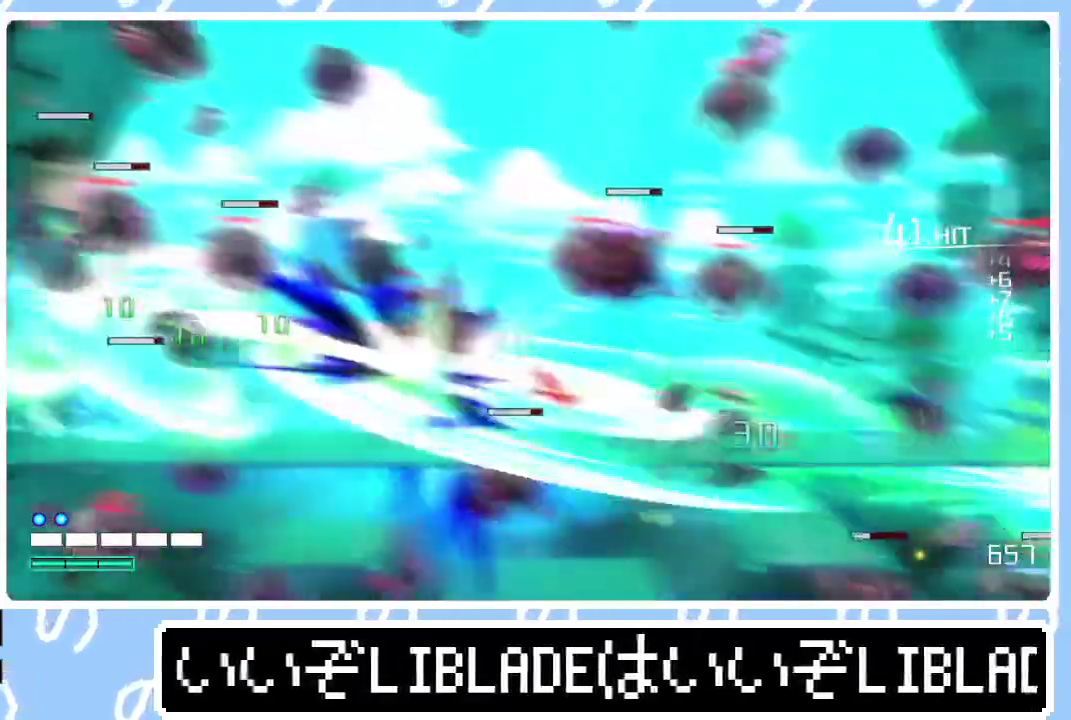
{"buttons": [], "left_stick": "center", "right_stick": "center", "events": [[100, "right_stick", "down-left"], [250, "right_stick", "center"], [367, "right_stick", "down-left"], [483, "right_stick", "center"]]}
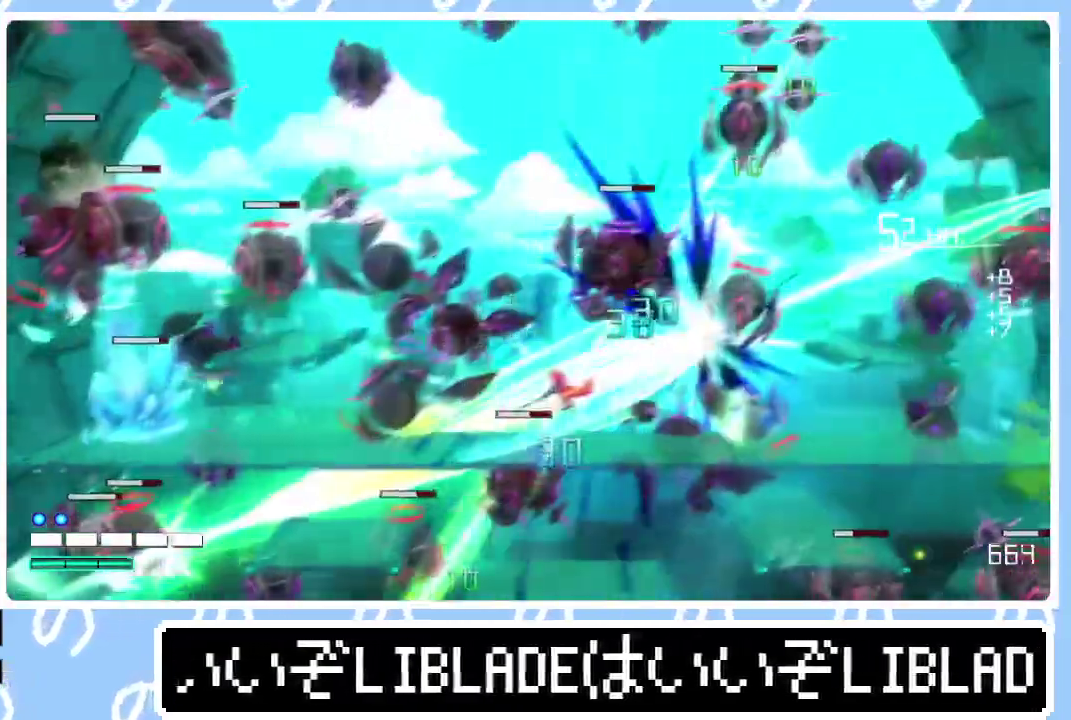
{"buttons": [], "left_stick": "center", "right_stick": "center", "events": [[83, "right_stick", "left"], [200, "right_stick", "center"], [350, "right_stick", "left"], [450, "right_stick", "center"]]}
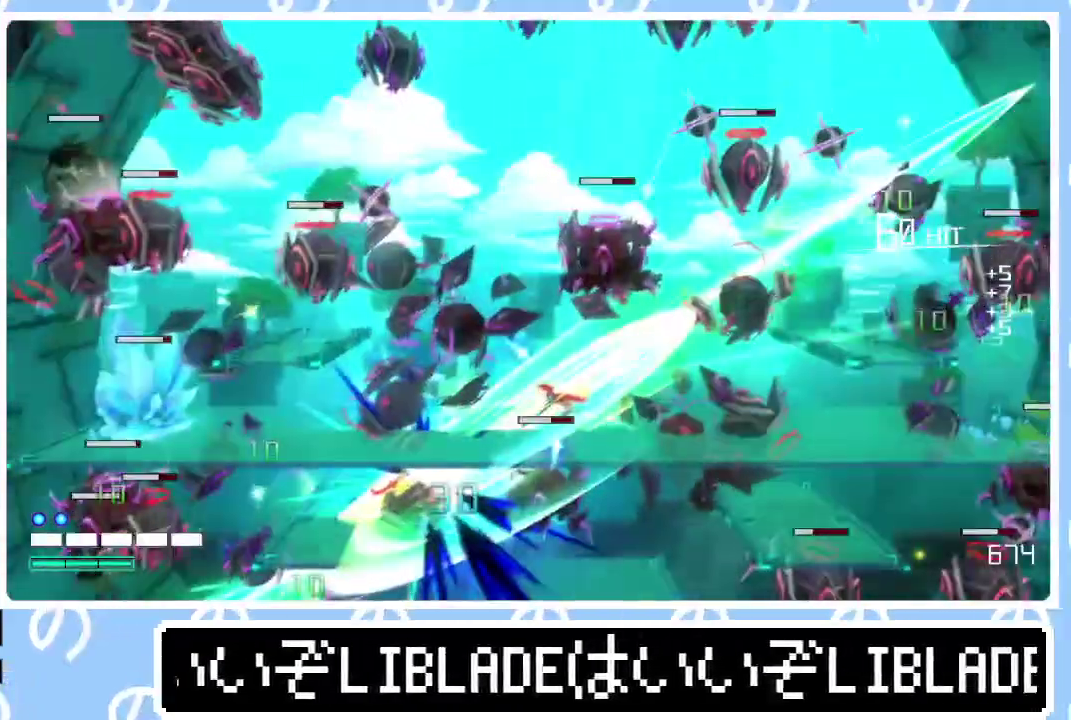
{"buttons": [], "left_stick": "center", "right_stick": "left", "events": [[100, "right_stick", "left"], [250, "right_stick", "center"], [367, "right_stick", "left"]]}
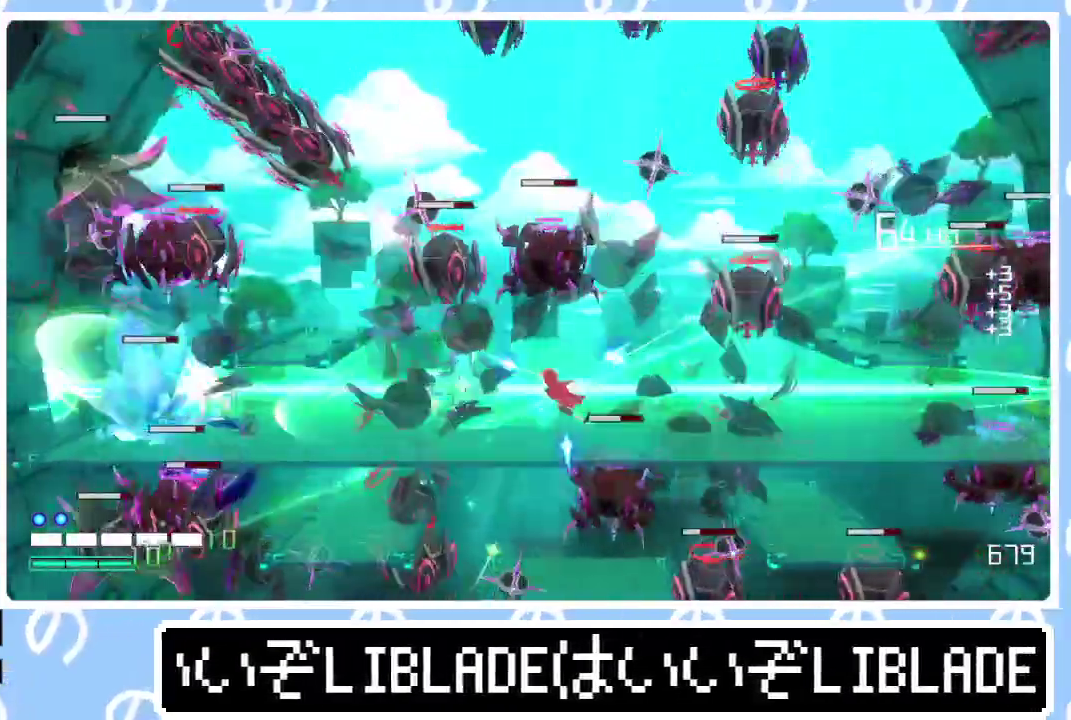
{"buttons": [], "left_stick": "center", "right_stick": "left", "events": [[217, "right_stick", "center"], [367, "right_stick", "down-right"], [433, "right_stick", "left"]]}
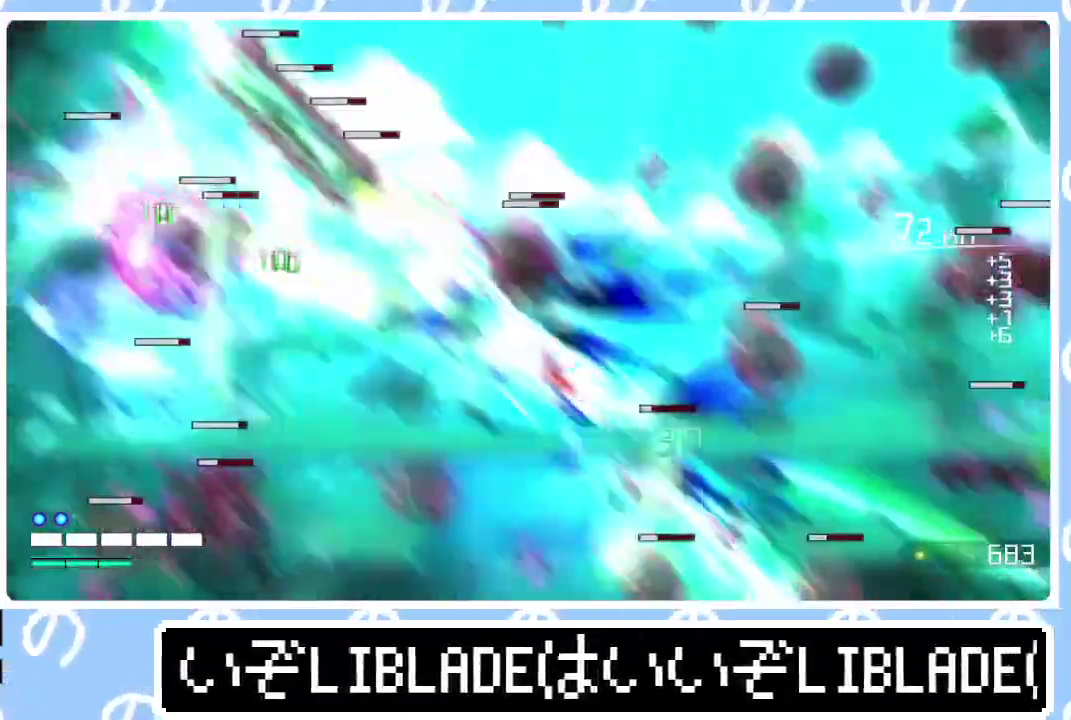
{"buttons": [], "left_stick": "center", "right_stick": "center", "events": [[17, "right_stick", "center"], [100, "right_stick", "left"], [267, "right_stick", "center"], [350, "right_stick", "down-left"], [483, "right_stick", "center"]]}
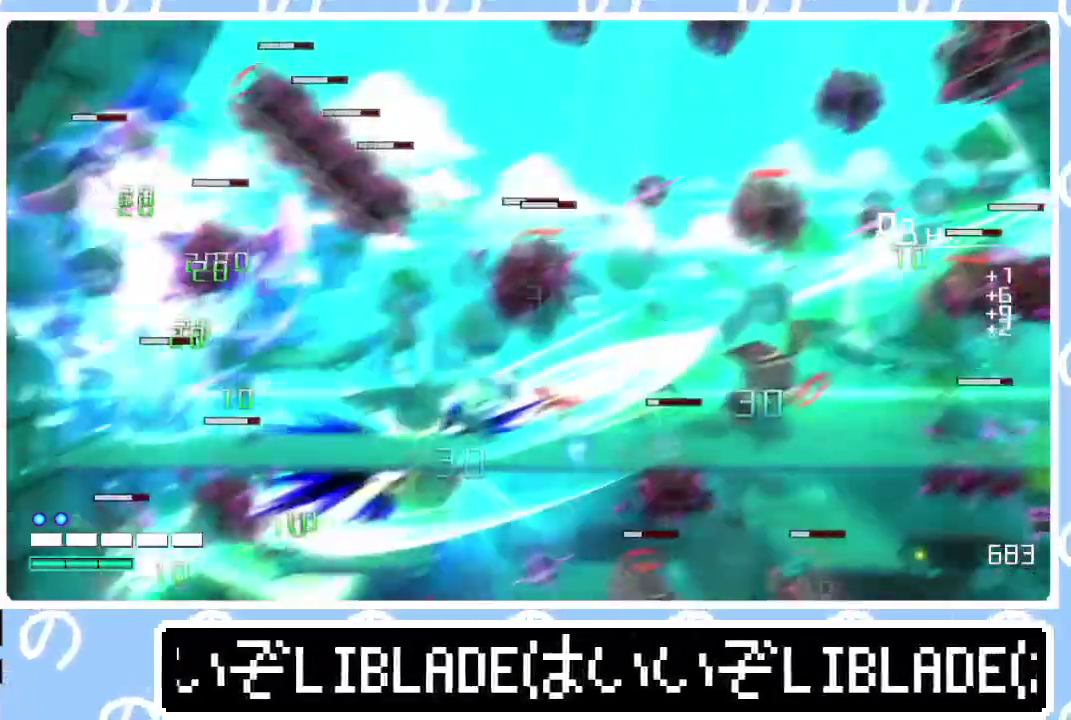
{"buttons": [], "left_stick": "center", "right_stick": "down-left", "events": [[83, "right_stick", "left"], [183, "right_stick", "center"], [250, "right_stick", "left"], [483, "right_stick", "down-left"]]}